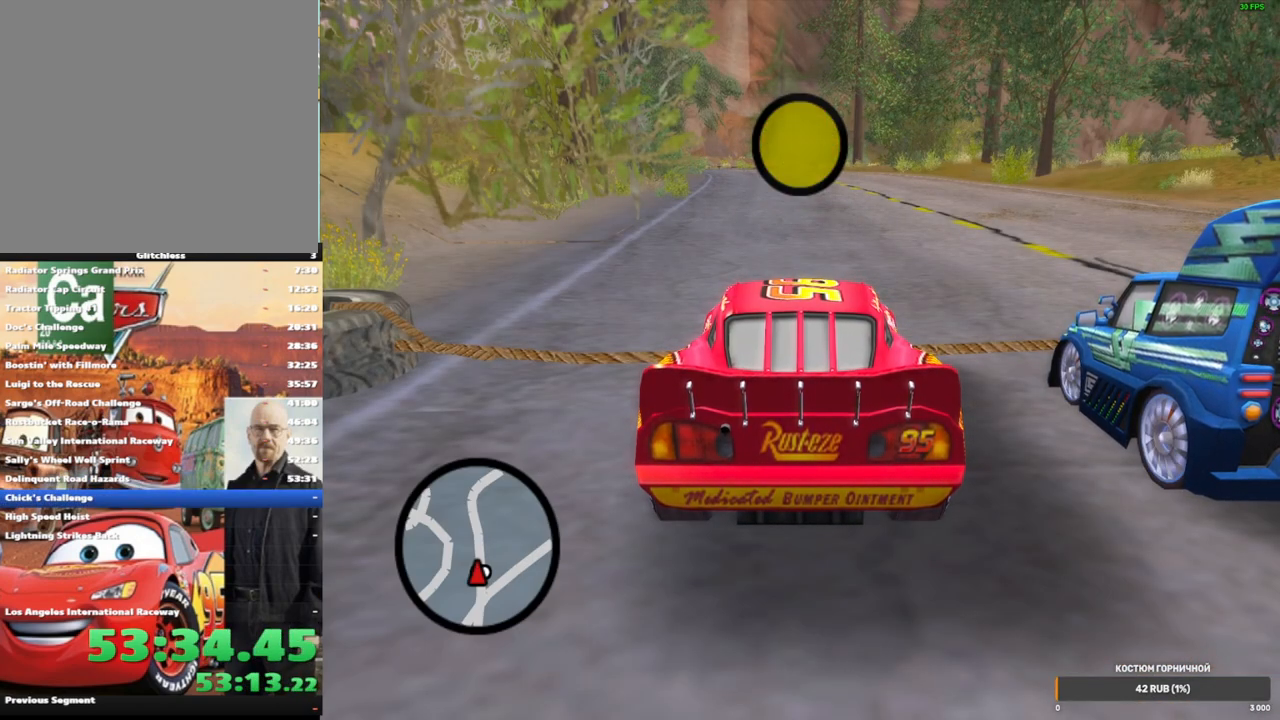
Gameplay with a controller (Xbox layout); each line is a JSON object with the inputs held at the frame after it. "events" lists button and stick changes between this image and that frame as [ms after this image, input, new state], when the widget could be followed in between. Not read: L1 L3 R3.
{"buttons": [], "left_stick": "center", "right_stick": "center", "events": []}
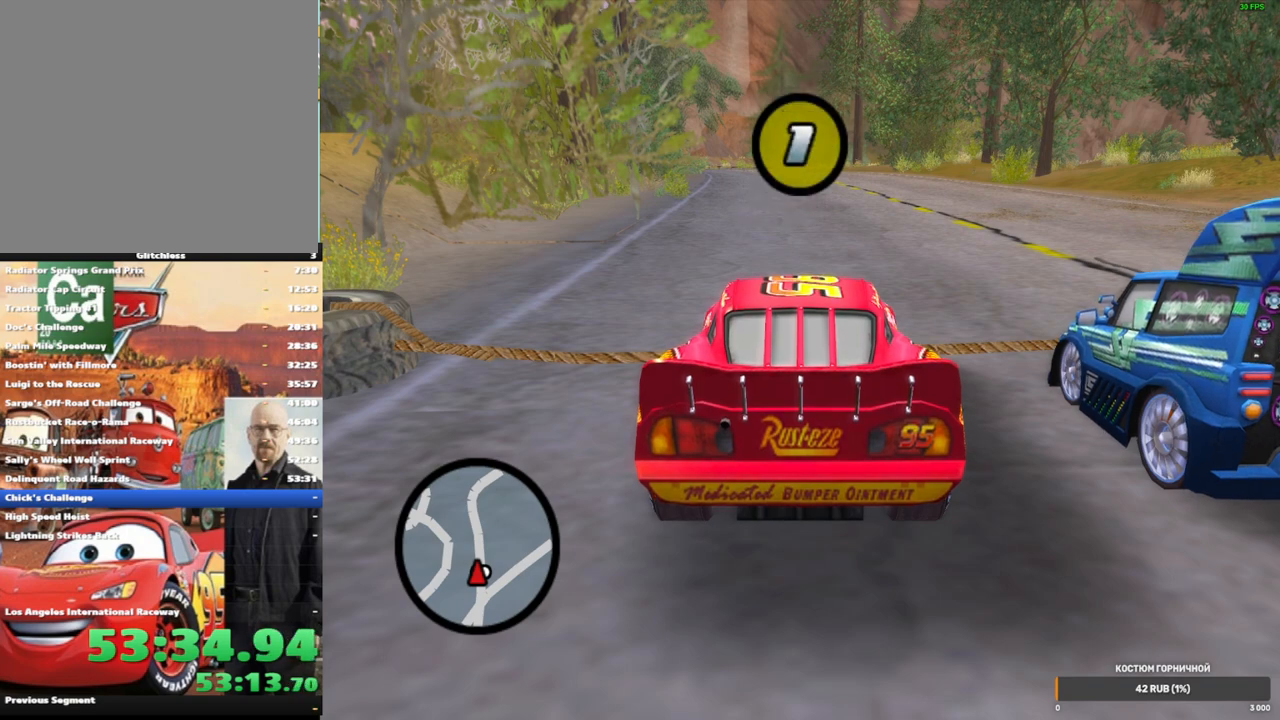
{"buttons": [], "left_stick": "center", "right_stick": "center", "events": [[350, "START", "down"], [450, "START", "up"]]}
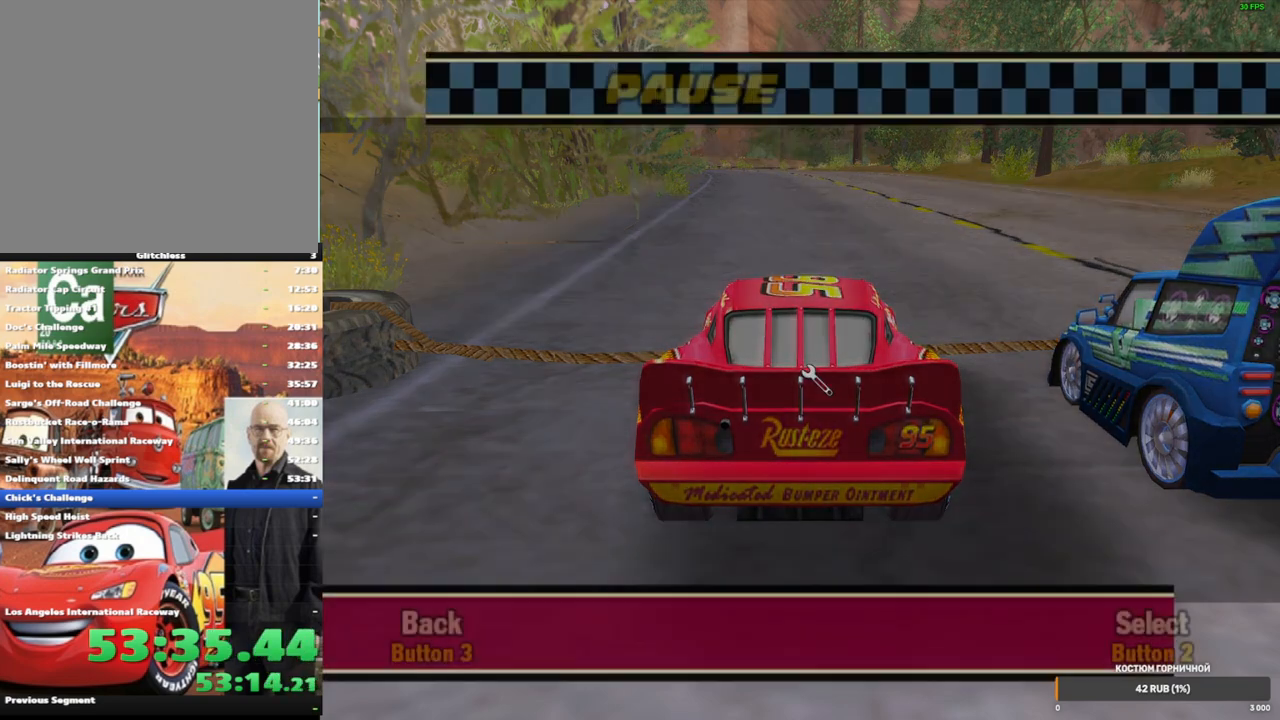
{"buttons": [], "left_stick": "center", "right_stick": "center", "events": []}
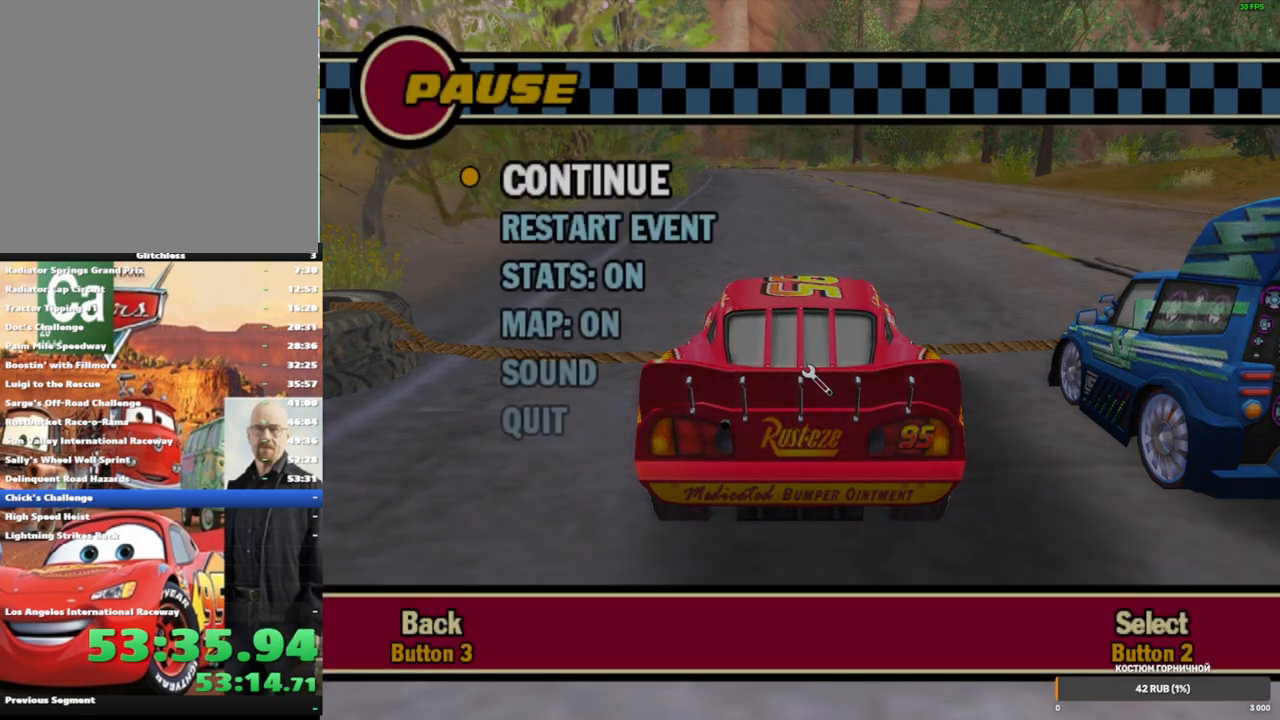
{"buttons": [], "left_stick": "center", "right_stick": "center", "events": []}
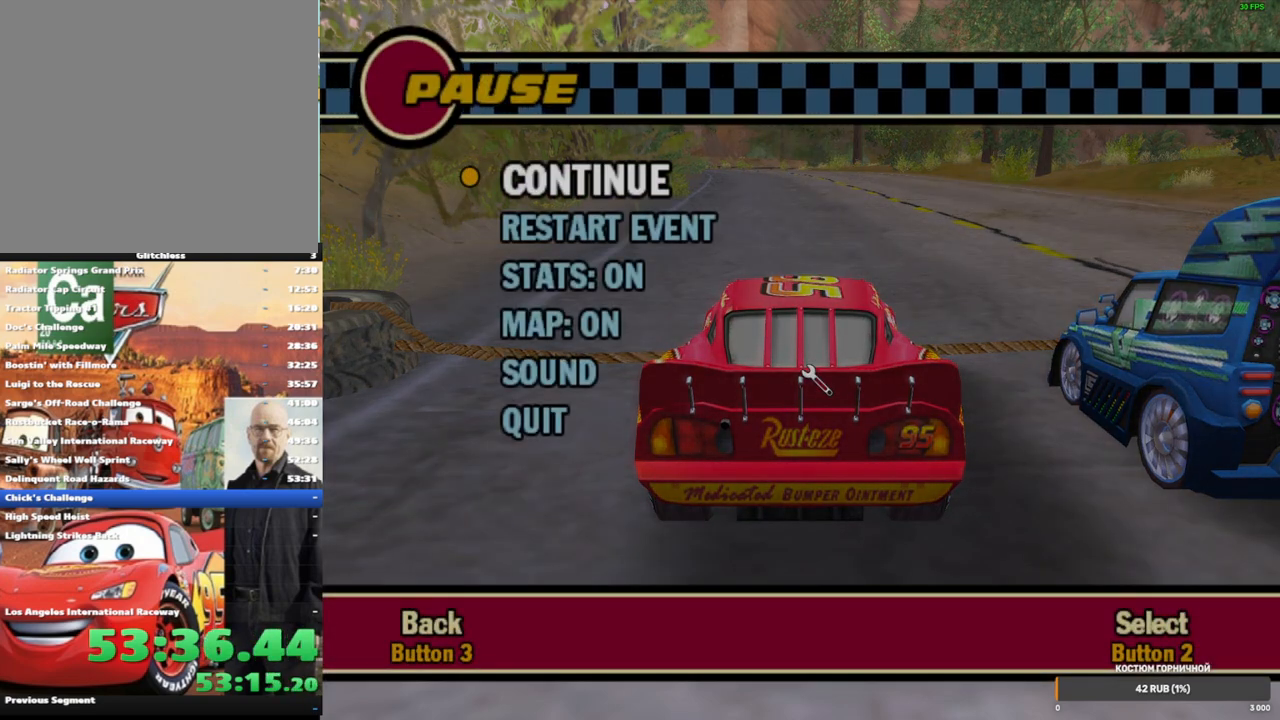
{"buttons": [], "left_stick": "center", "right_stick": "center", "events": []}
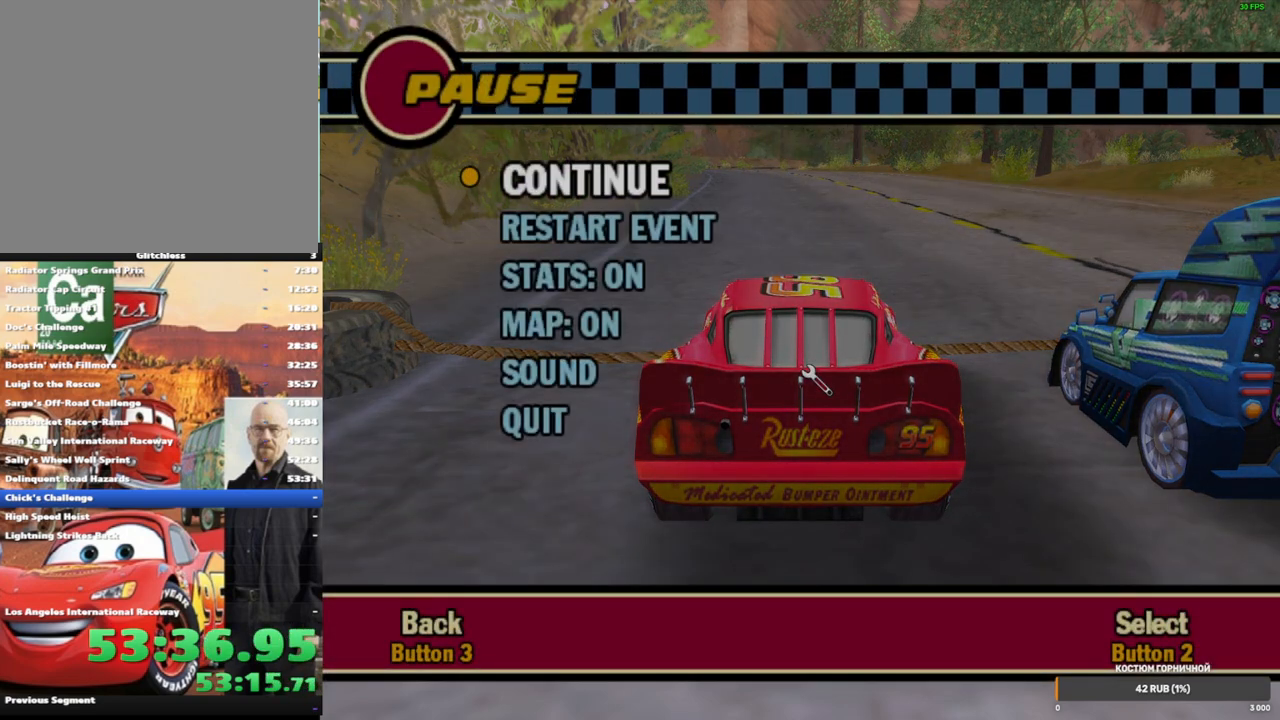
{"buttons": [], "left_stick": "center", "right_stick": "center", "events": []}
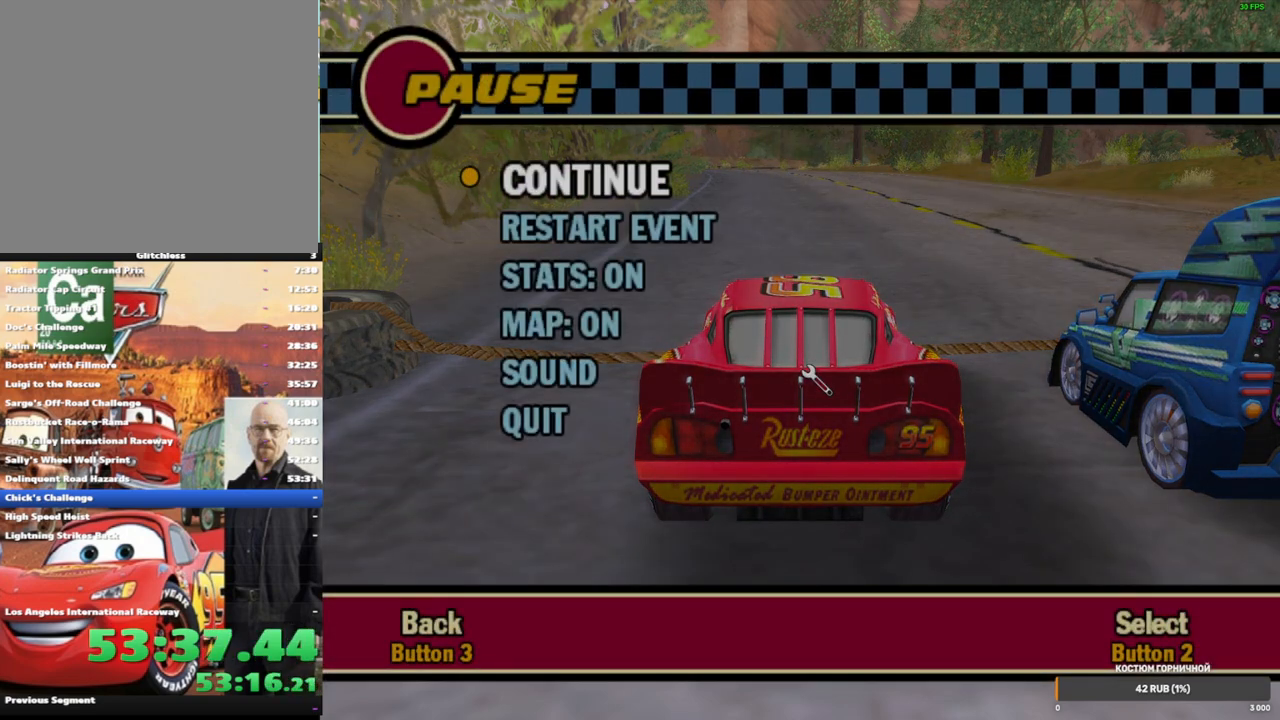
{"buttons": [], "left_stick": "center", "right_stick": "center", "events": []}
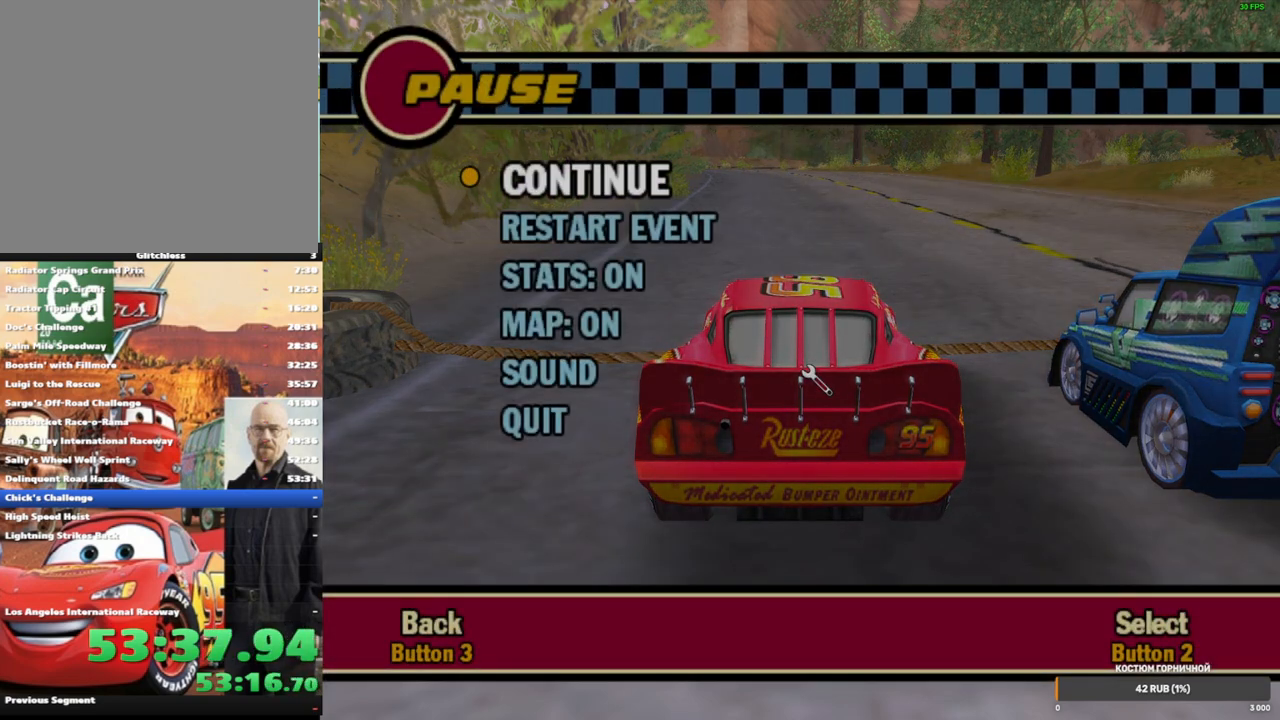
{"buttons": [], "left_stick": "center", "right_stick": "center", "events": []}
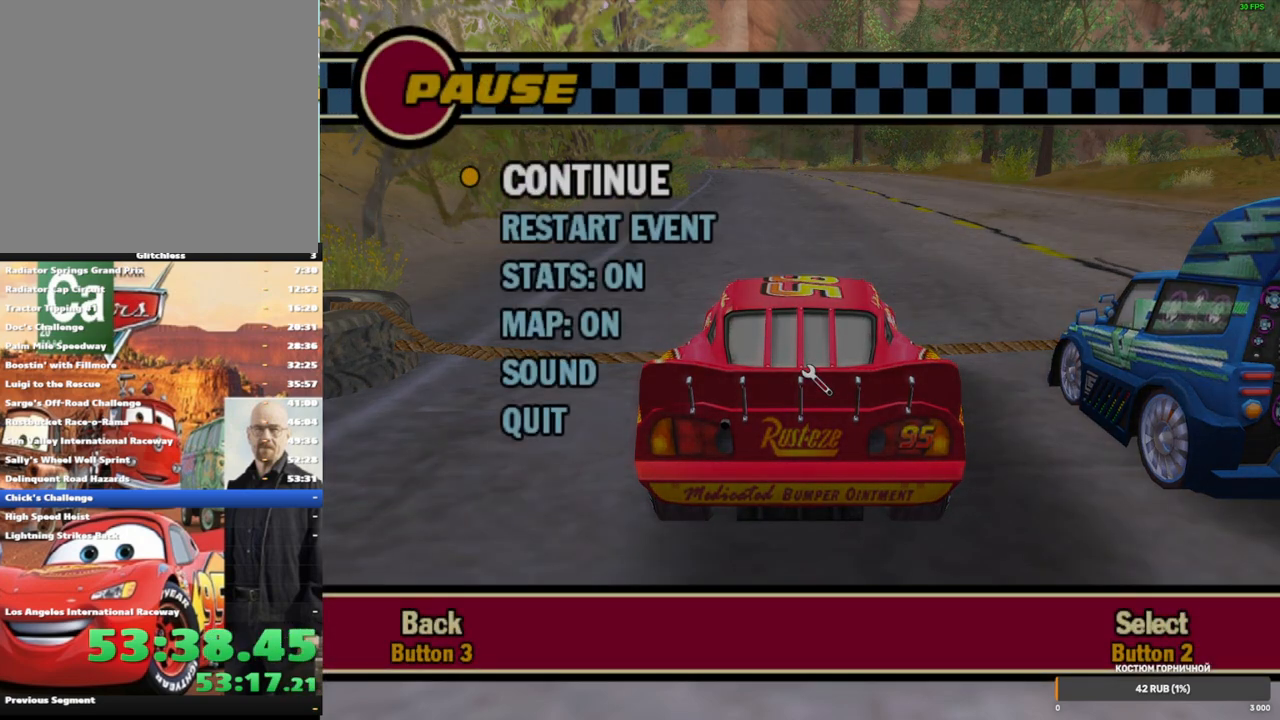
{"buttons": [], "left_stick": "center", "right_stick": "center", "events": []}
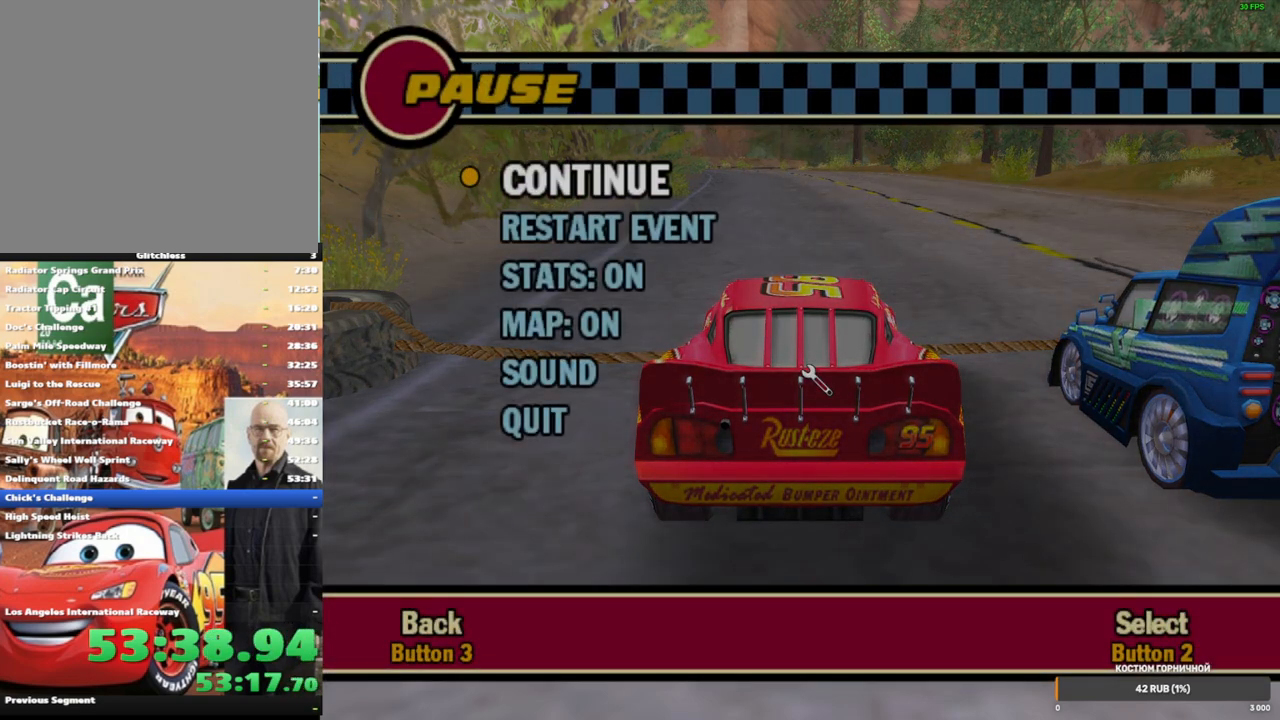
{"buttons": [], "left_stick": "center", "right_stick": "center", "events": [[250, "B", "down"], [400, "B", "up"]]}
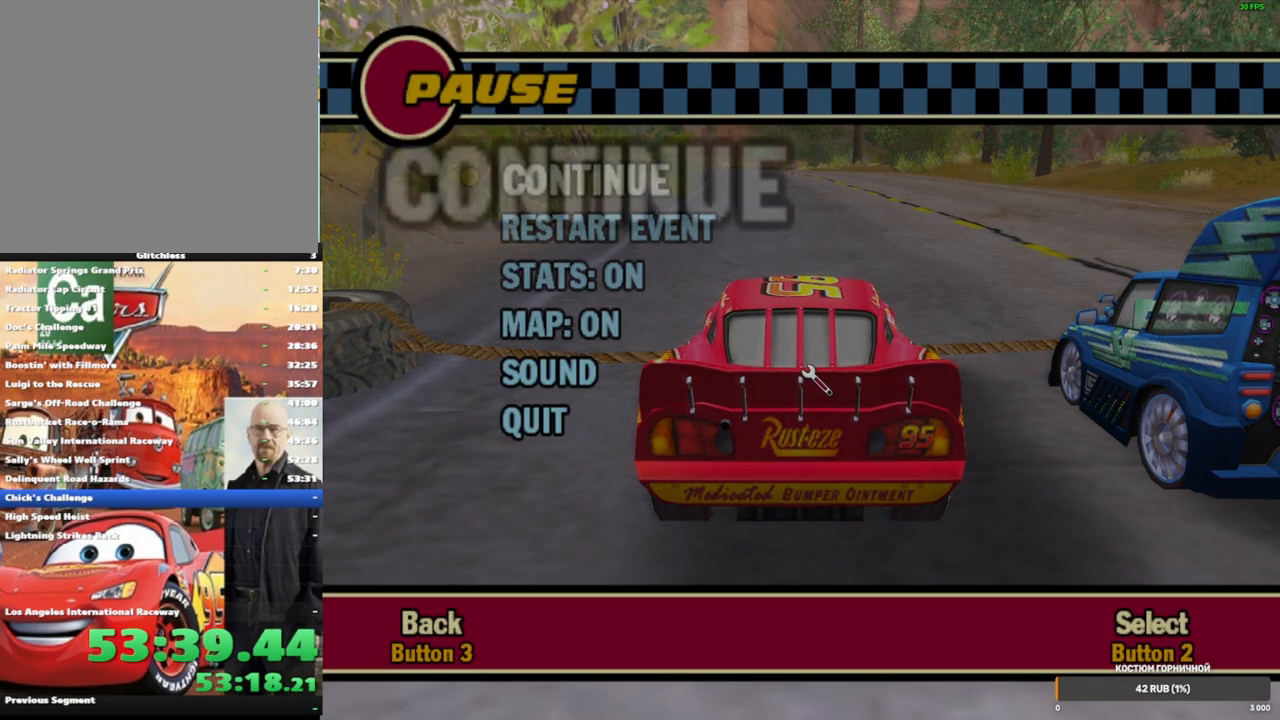
{"buttons": [], "left_stick": "center", "right_stick": "center", "events": []}
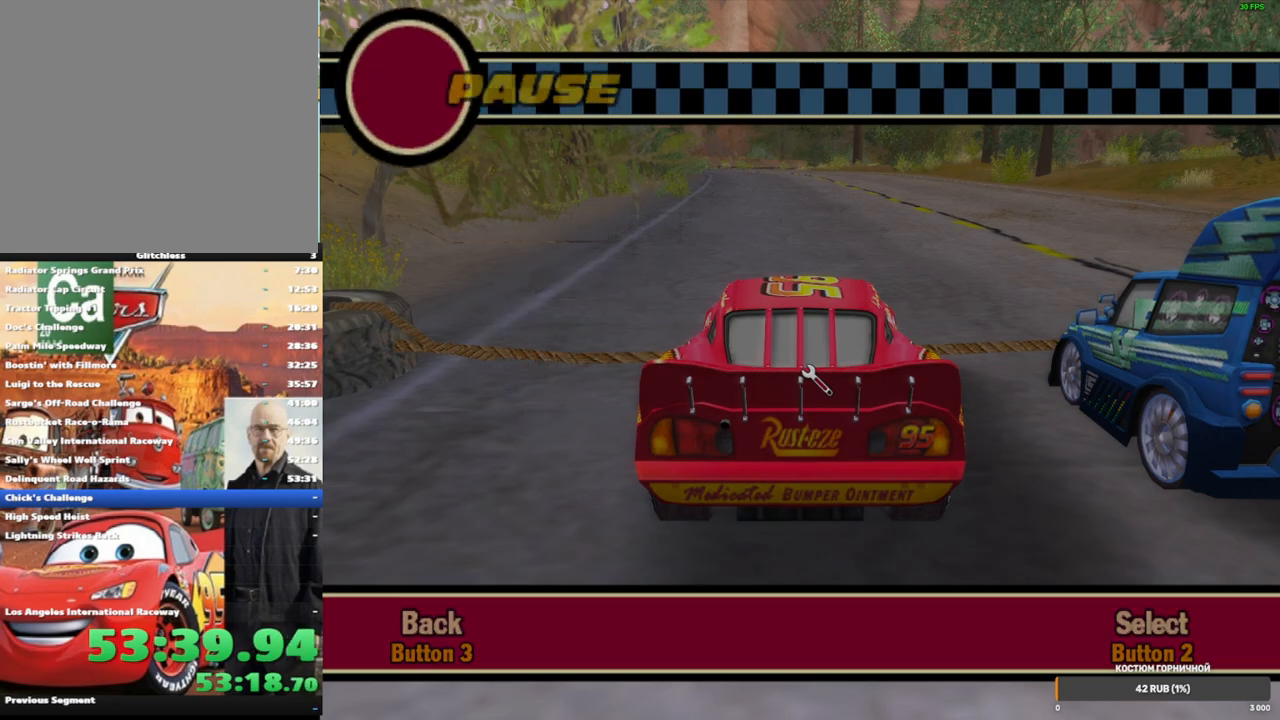
{"buttons": ["A"], "left_stick": "center", "right_stick": "center", "events": [[483, "A", "down"]]}
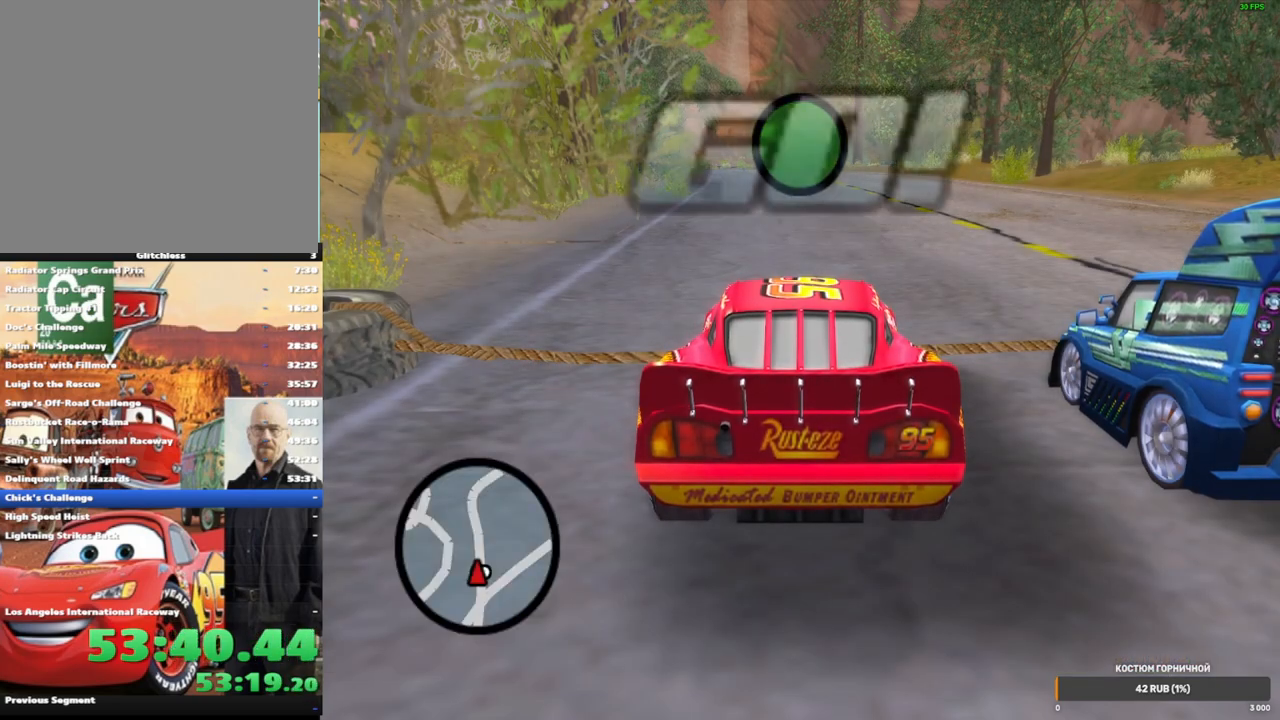
{"buttons": ["A"], "left_stick": "up-right", "right_stick": "center", "events": [[183, "left_stick", "up-right"], [333, "left_stick", "center"], [500, "left_stick", "up-right"]]}
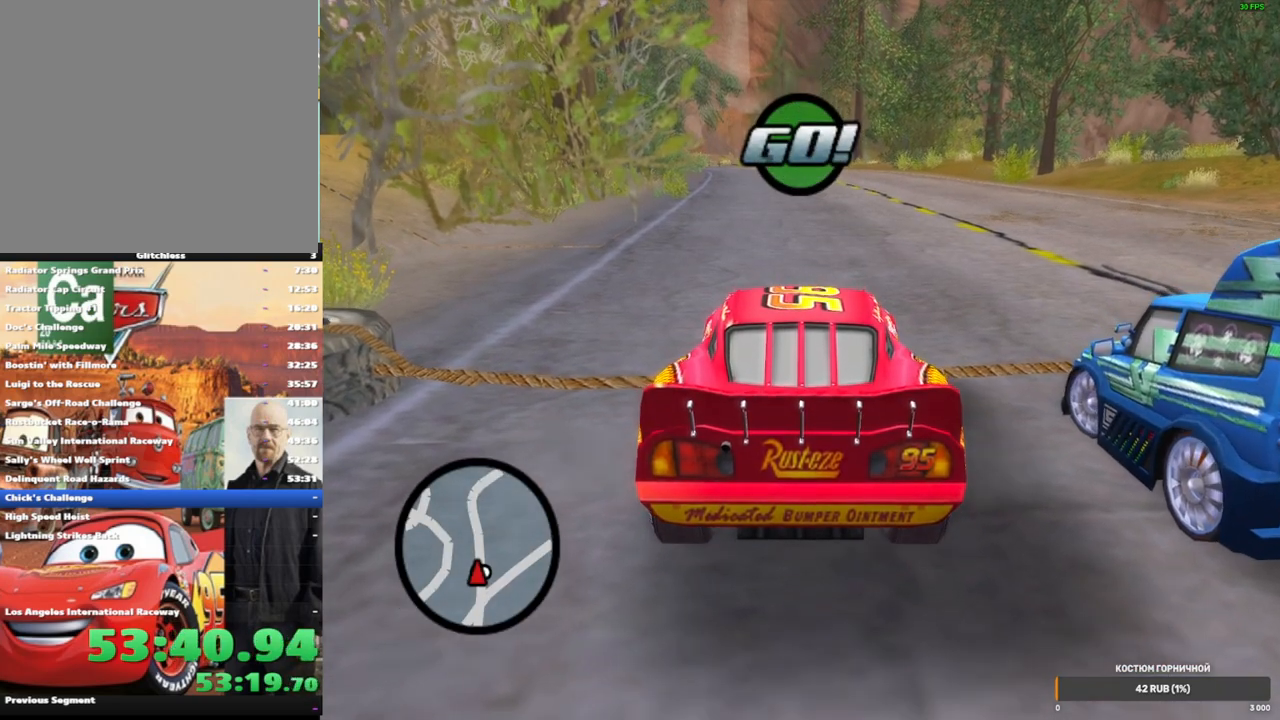
{"buttons": ["A"], "left_stick": "left", "right_stick": "center", "events": [[17, "left_stick", "right"], [150, "left_stick", "center"], [400, "left_stick", "left"]]}
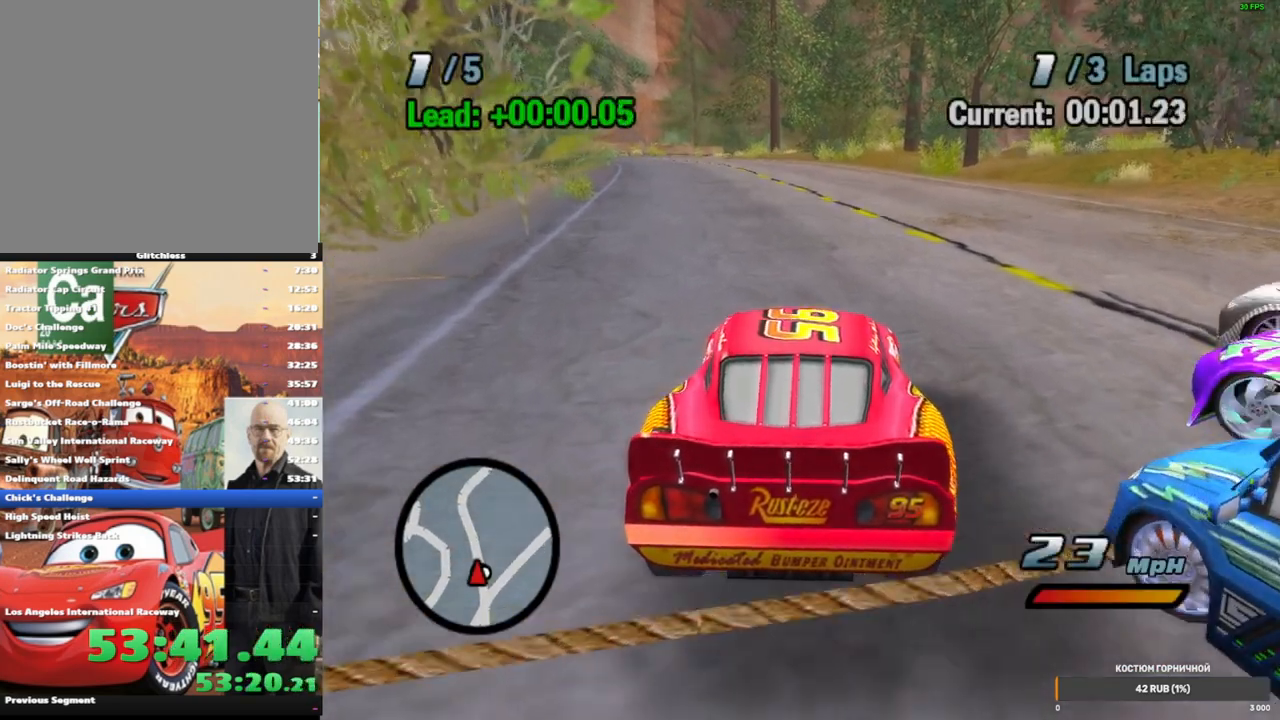
{"buttons": ["A"], "left_stick": "down-left", "right_stick": "center", "events": [[417, "left_stick", "down-left"]]}
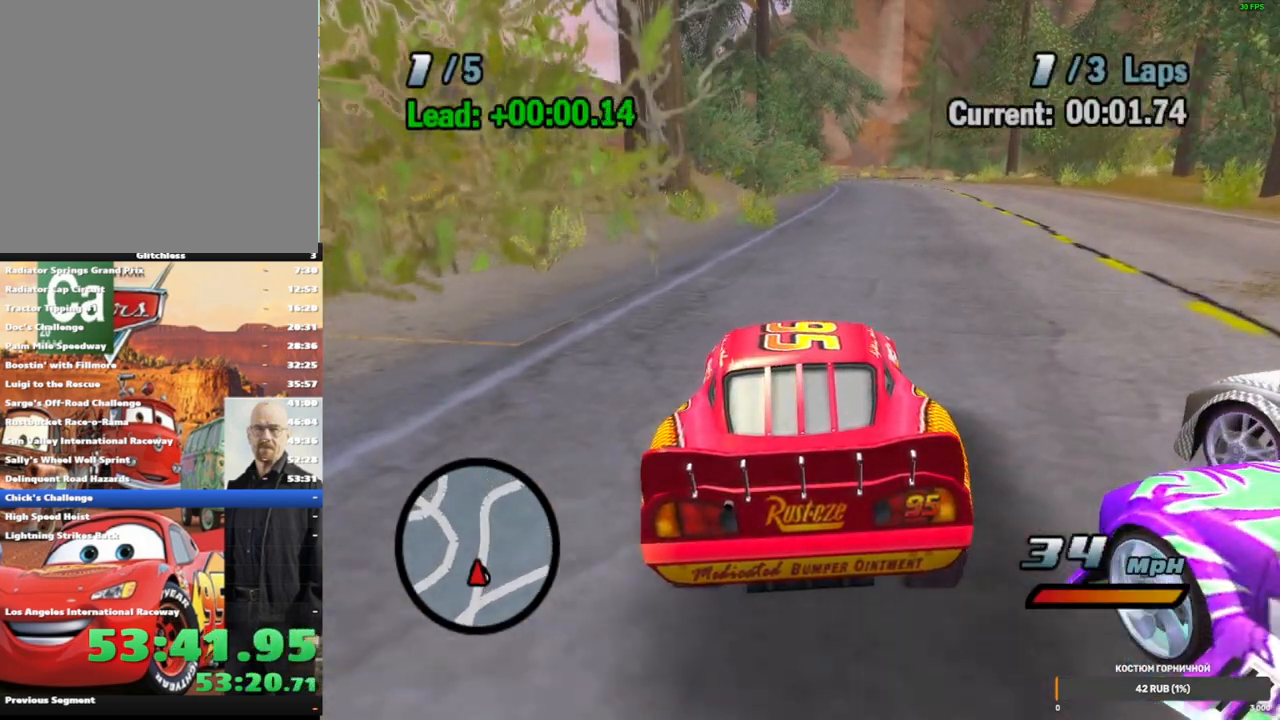
{"buttons": ["A", "X"], "left_stick": "down-left", "right_stick": "center", "events": [[117, "X", "down"]]}
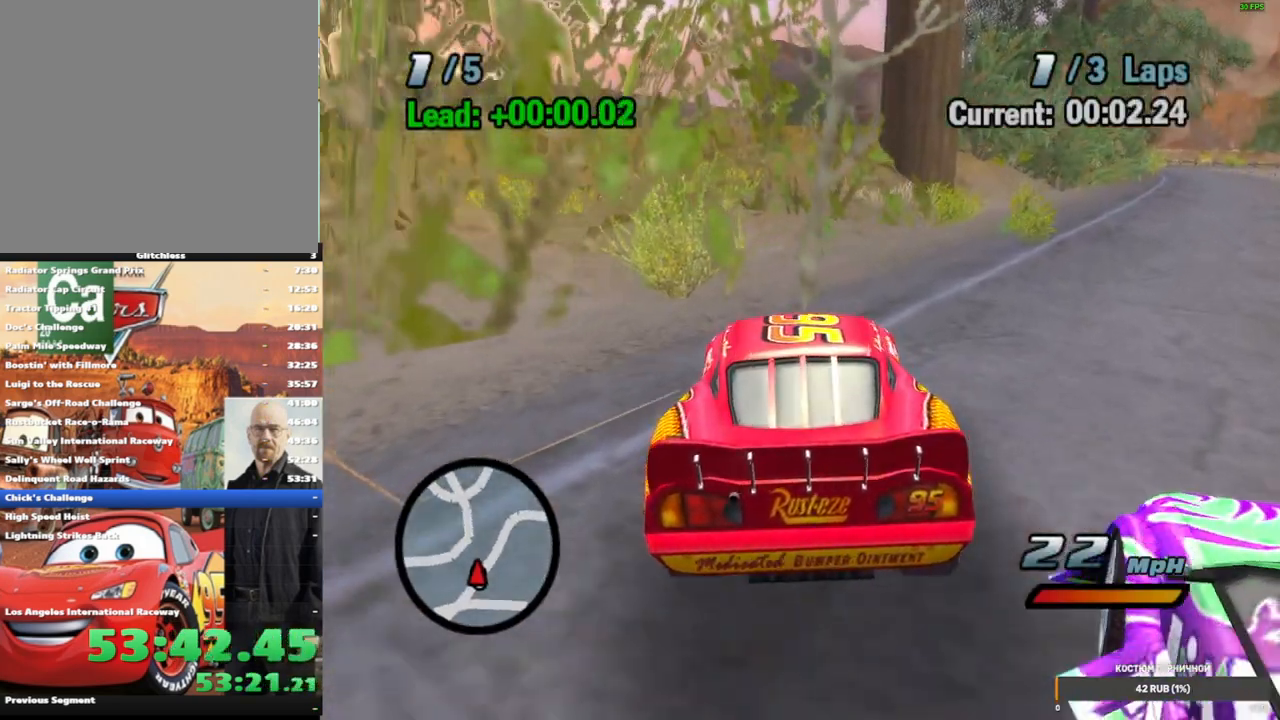
{"buttons": ["A"], "left_stick": "down-left", "right_stick": "center", "events": [[183, "X", "up"]]}
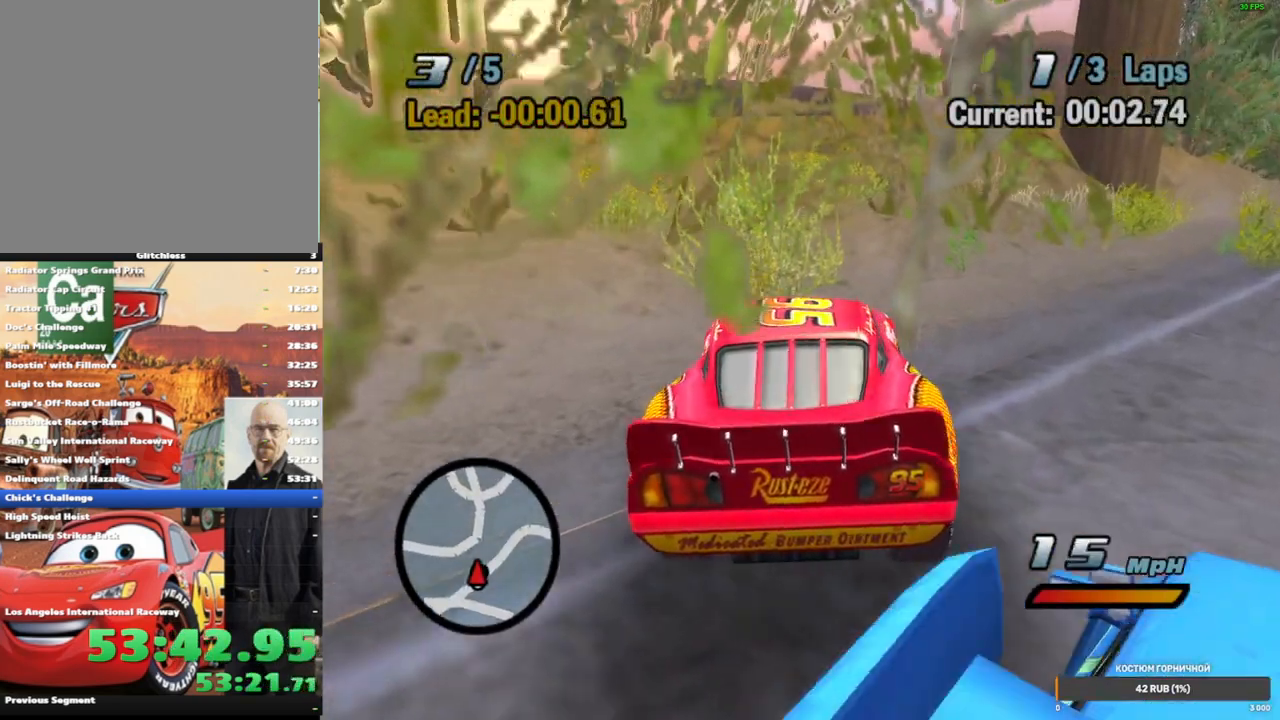
{"buttons": ["A"], "left_stick": "down-left", "right_stick": "center", "events": []}
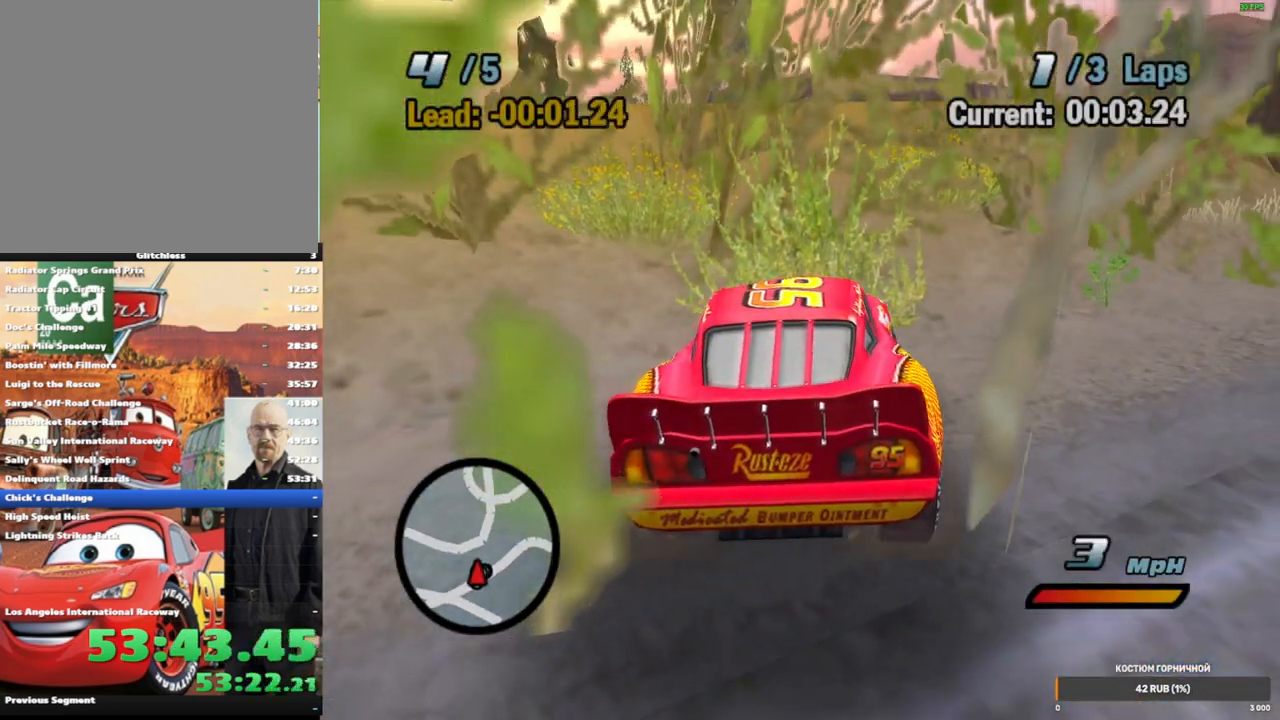
{"buttons": ["A"], "left_stick": "down-left", "right_stick": "center", "events": [[250, "A", "up"], [333, "A", "down"]]}
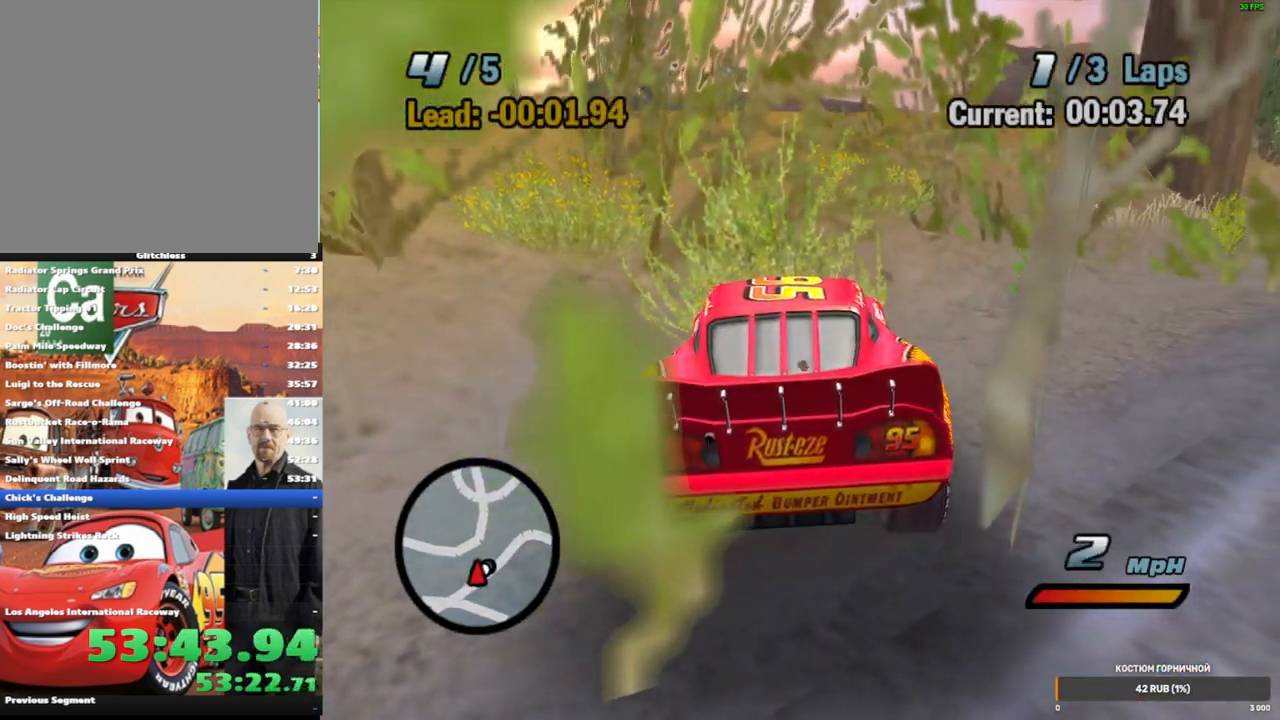
{"buttons": ["A"], "left_stick": "down-left", "right_stick": "center", "events": []}
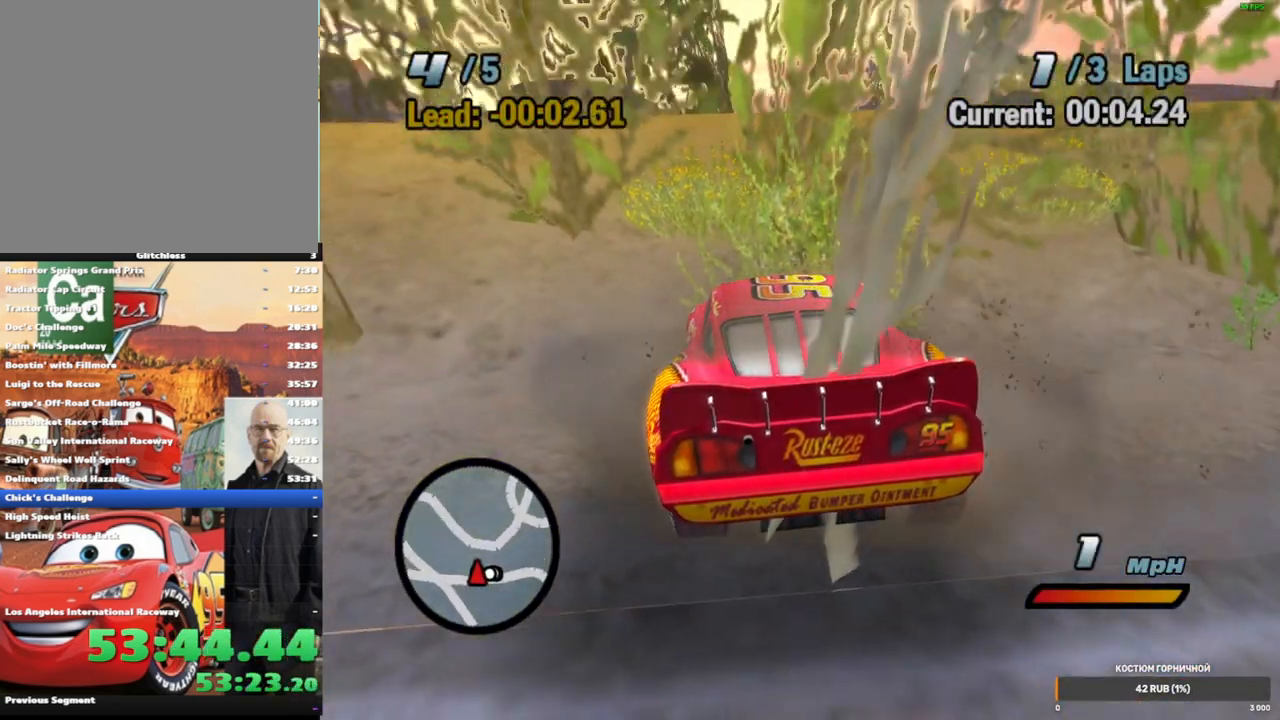
{"buttons": ["A"], "left_stick": "left", "right_stick": "center", "events": [[200, "left_stick", "left"]]}
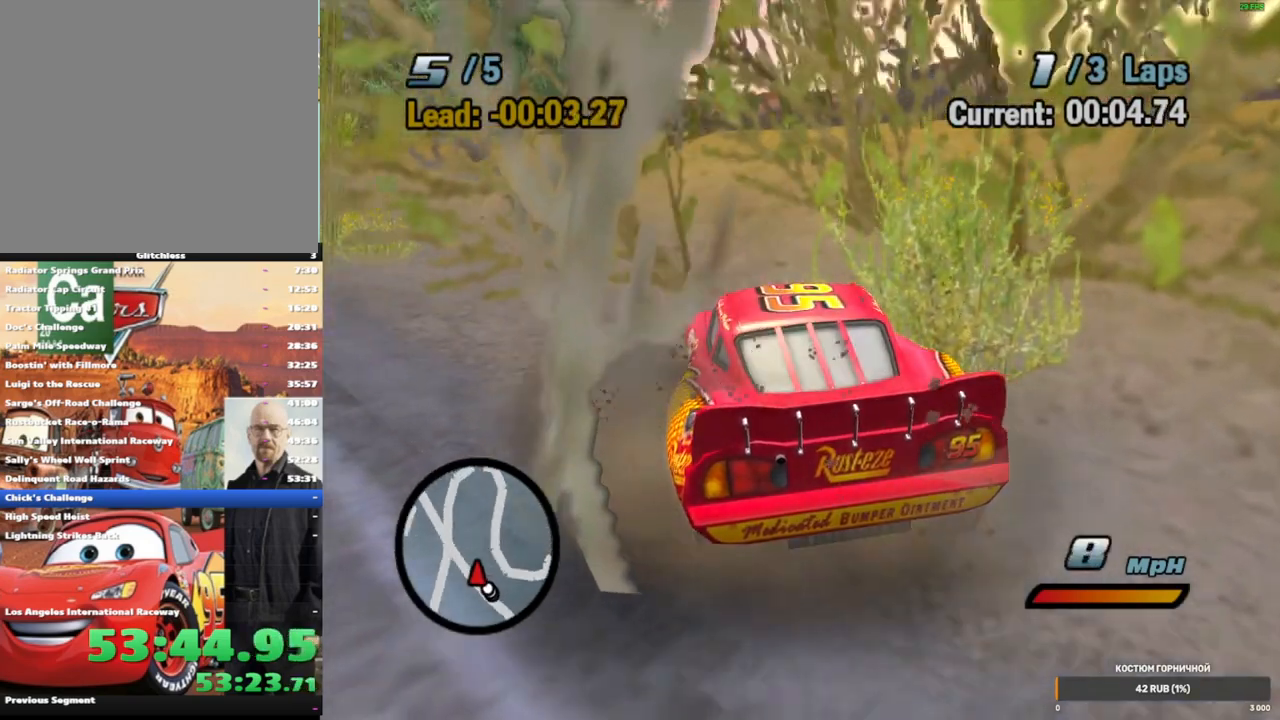
{"buttons": ["A", "X"], "left_stick": "center", "right_stick": "center", "events": [[250, "left_stick", "center"], [267, "A", "up"], [367, "A", "down"], [450, "X", "down"]]}
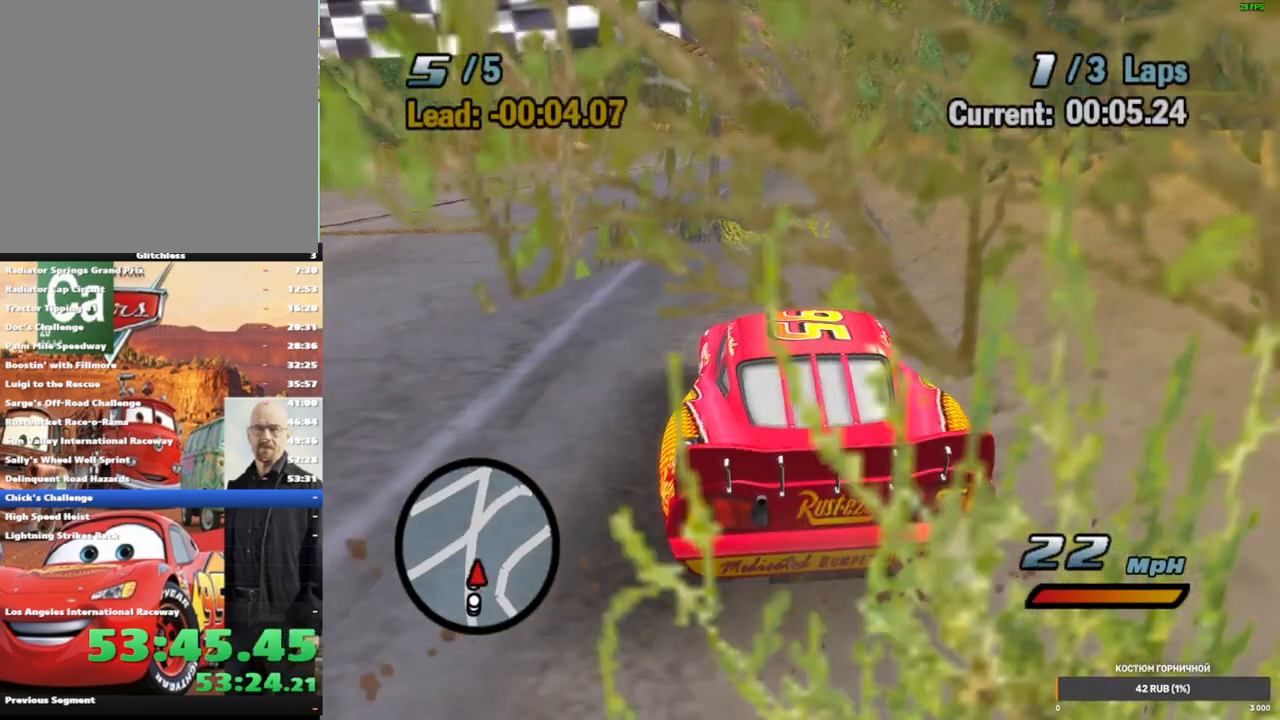
{"buttons": ["A", "X"], "left_stick": "center", "right_stick": "center", "events": []}
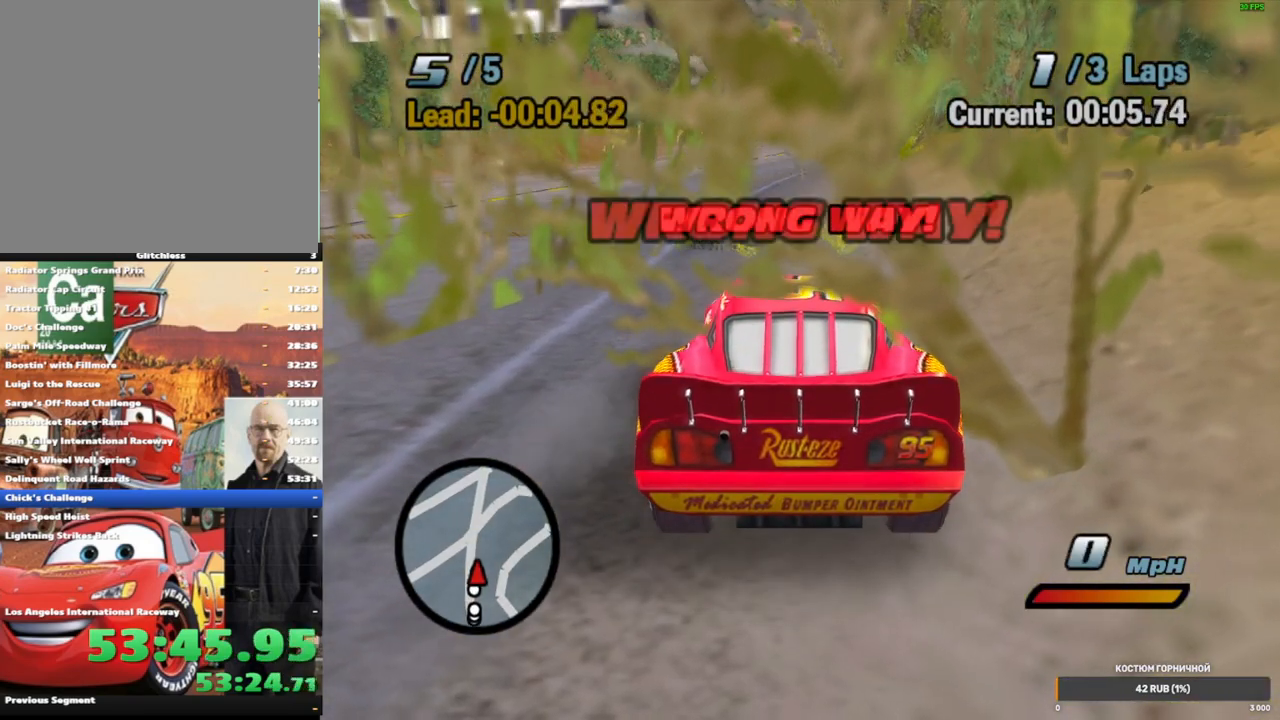
{"buttons": ["A", "X"], "left_stick": "center", "right_stick": "center", "events": []}
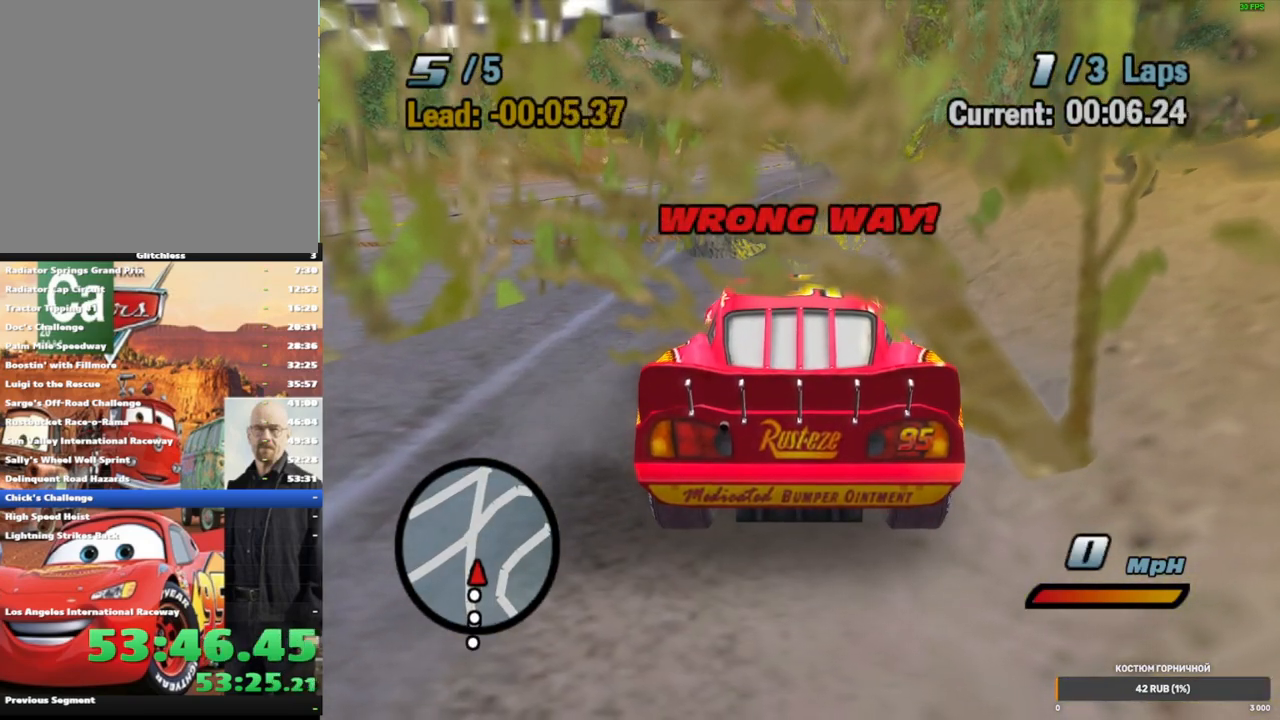
{"buttons": ["A", "X"], "left_stick": "center", "right_stick": "center", "events": []}
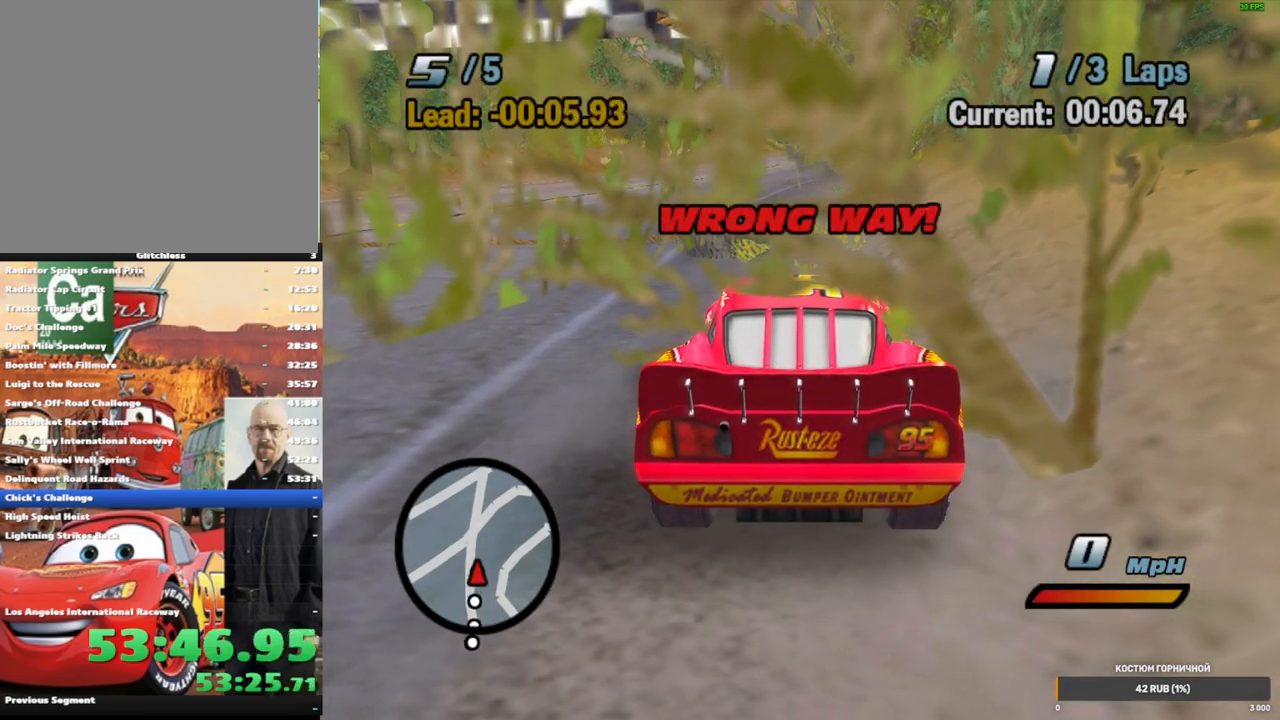
{"buttons": ["A", "X"], "left_stick": "center", "right_stick": "center", "events": []}
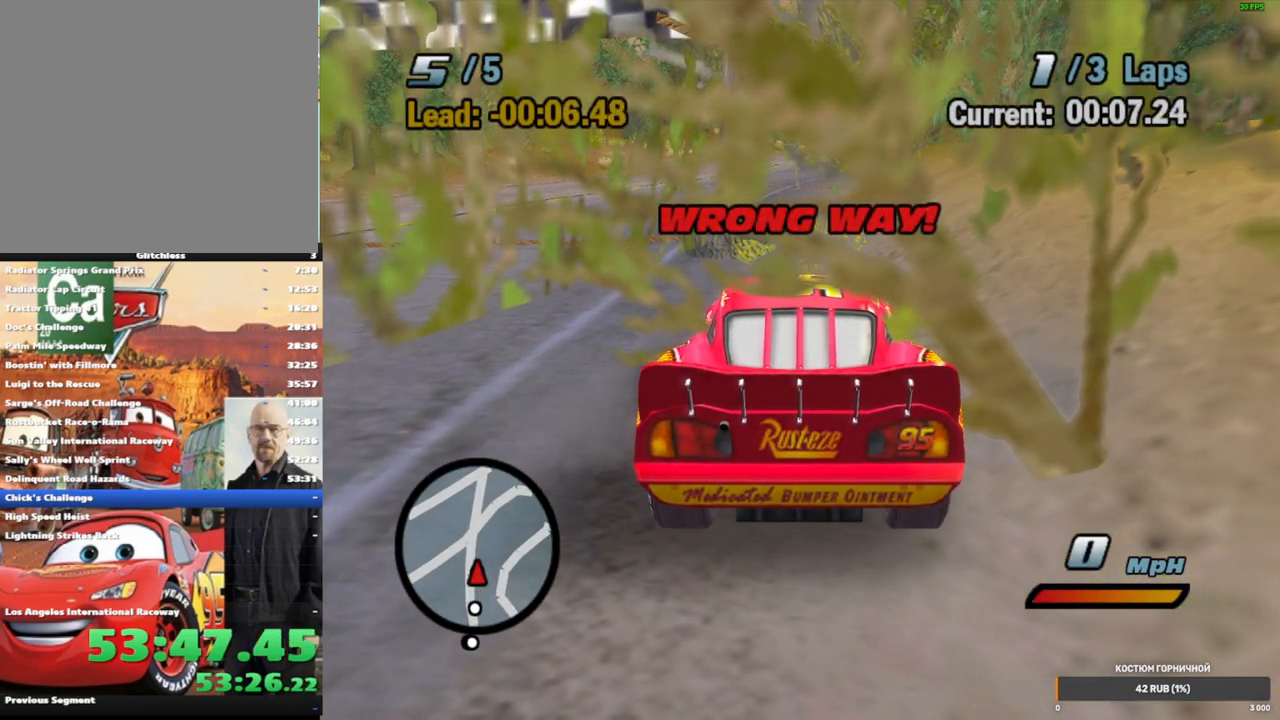
{"buttons": ["A"], "left_stick": "center", "right_stick": "center", "events": [[250, "X", "up"]]}
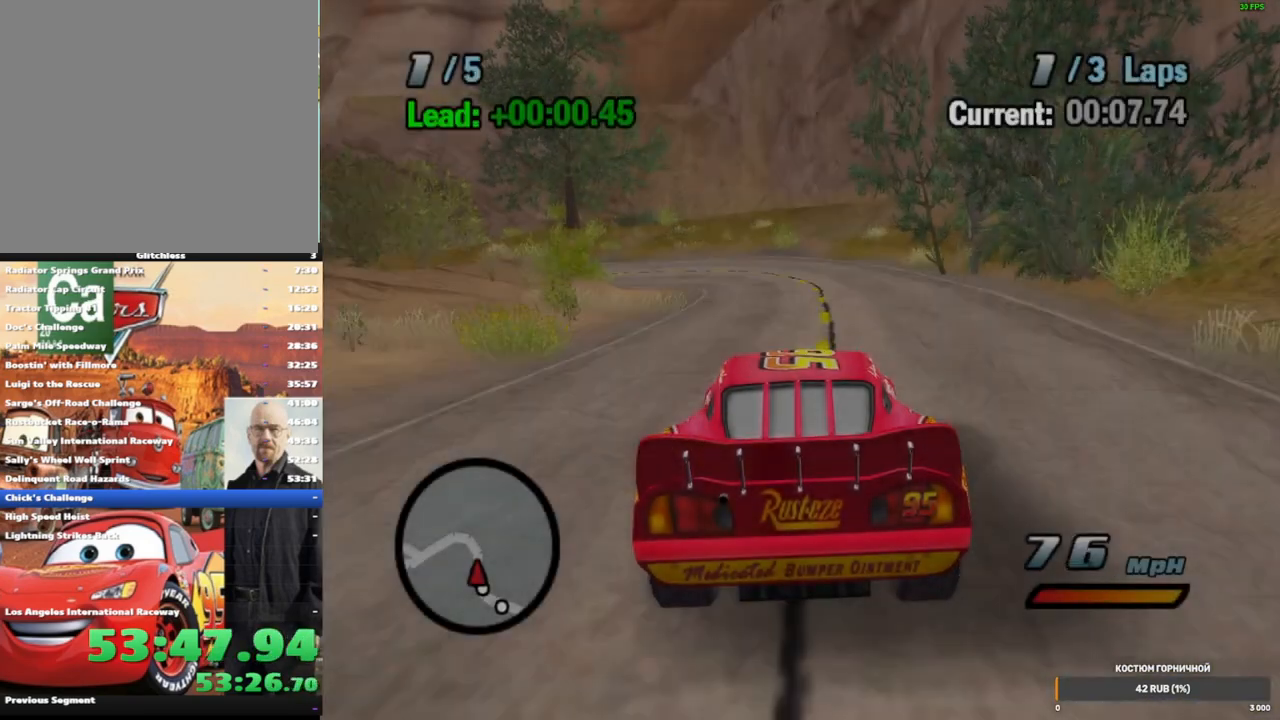
{"buttons": ["A", "R1"], "left_stick": "left", "right_stick": "center", "events": [[317, "left_stick", "left"], [333, "R1", "down"]]}